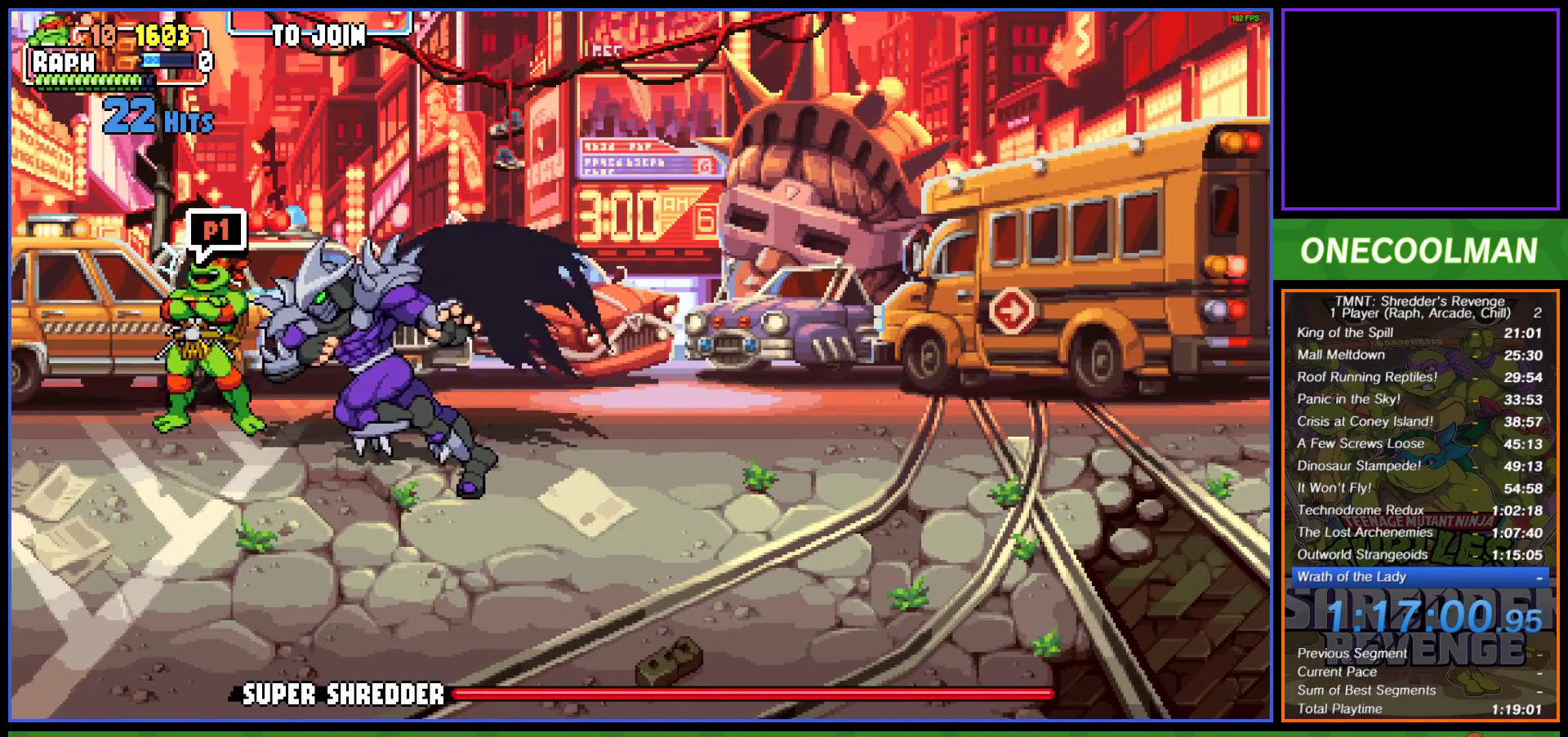
Gameplay with a controller (PlayStation layout); each line is a JSON object with the inputs held at the frame after it. "events" lists button and stick changes between this image and that frame as [ms after this image, input, new state], when the widget could be followed in between. Not read: right_stick.
{"buttons": ["CIRCLE", "DPAD_RIGHT"], "left_stick": "center", "events": [[250, "DPAD_RIGHT", "down"], [283, "DPAD_DOWN", "down"], [317, "CIRCLE", "down"], [367, "CIRCLE", "up"], [383, "DPAD_DOWN", "up"], [450, "CIRCLE", "down"]]}
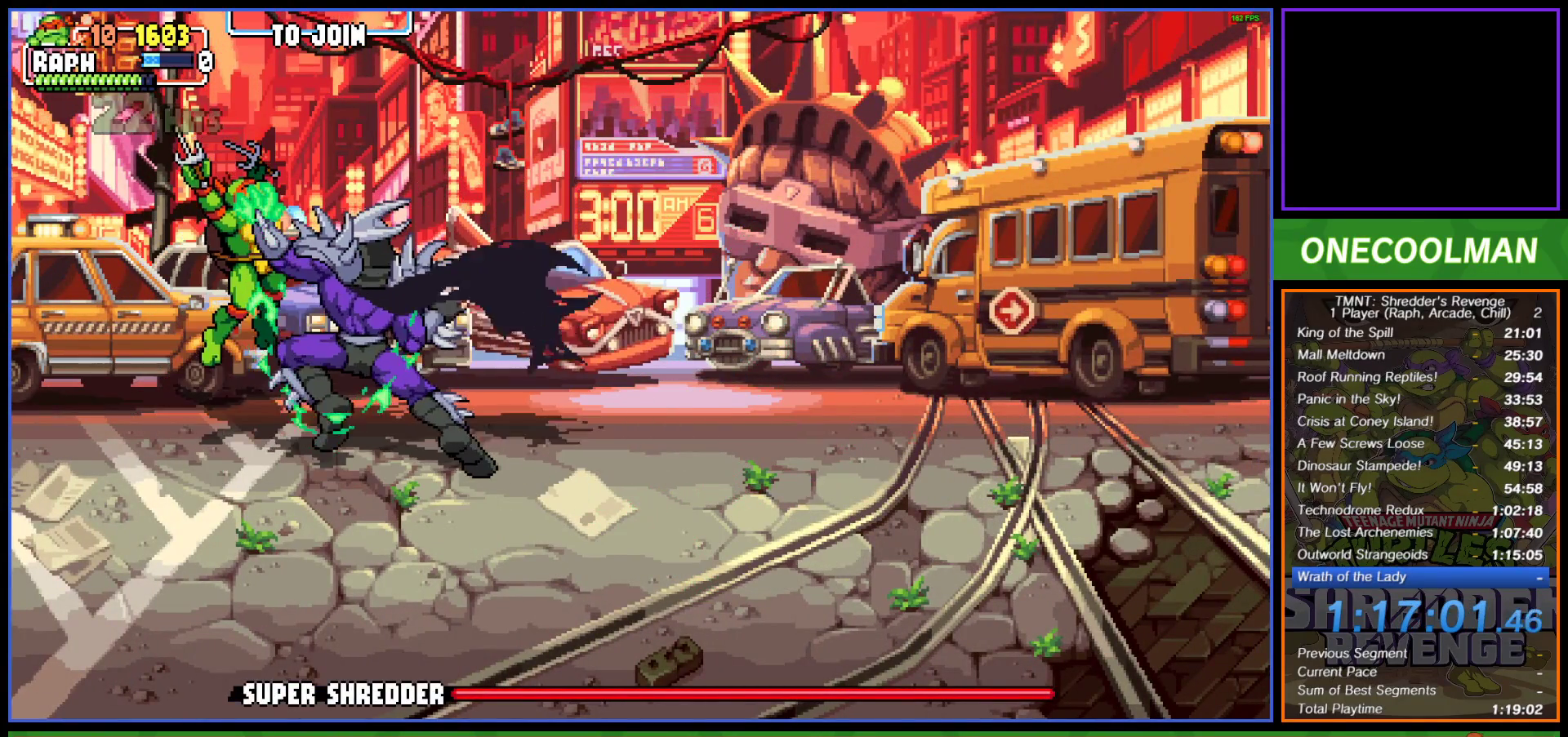
{"buttons": ["DPAD_DOWN", "DPAD_RIGHT"], "left_stick": "center", "events": [[17, "CIRCLE", "up"], [100, "CIRCLE", "down"], [167, "CIRCLE", "up"], [233, "CIRCLE", "down"], [300, "CIRCLE", "up"], [333, "CIRCLE", "down"], [383, "DPAD_DOWN", "down"], [433, "CIRCLE", "up"]]}
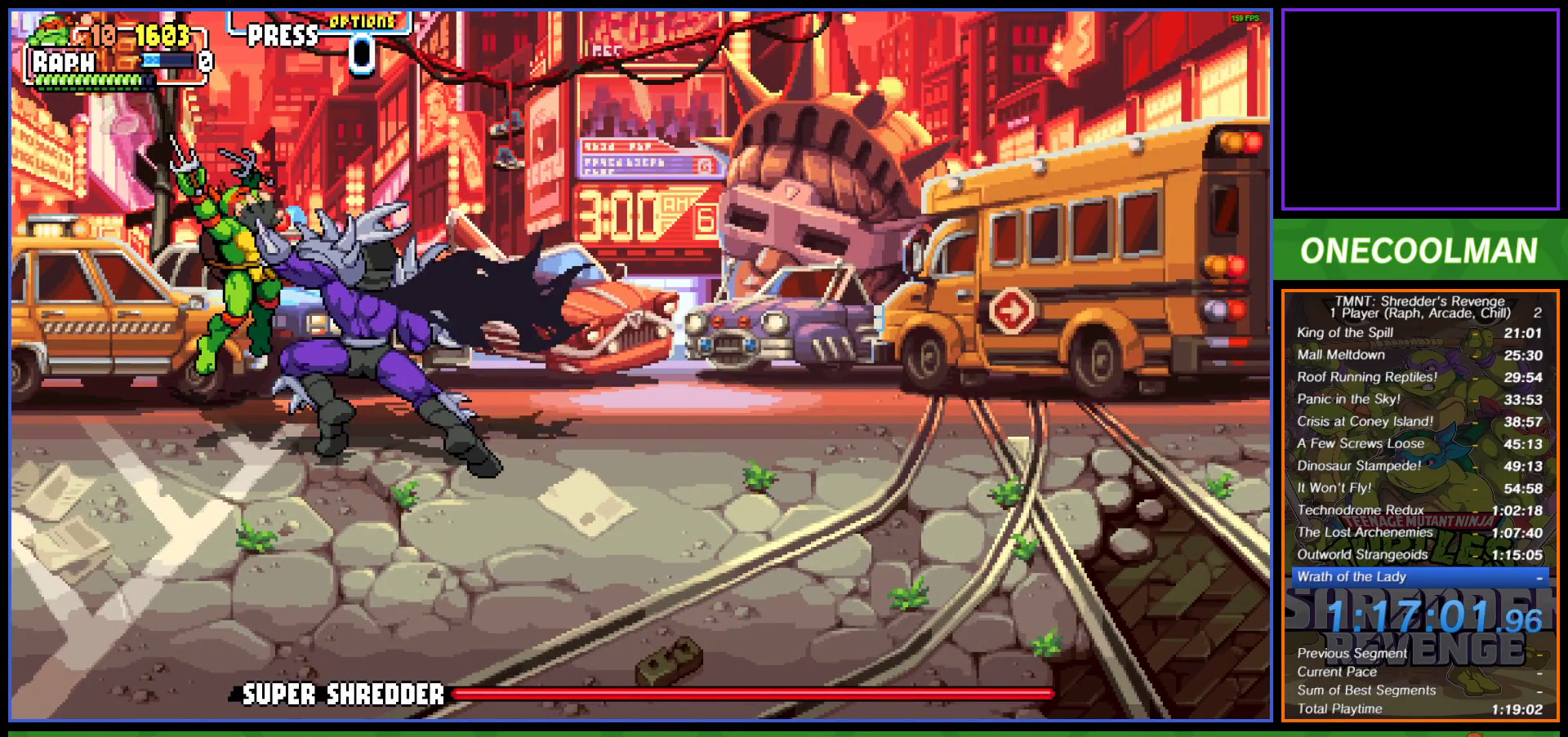
{"buttons": ["CROSS", "DPAD_DOWN", "DPAD_RIGHT"], "left_stick": "center", "events": [[33, "CROSS", "down"], [67, "CROSS", "up"], [117, "TRIANGLE", "down"], [133, "CIRCLE", "down"], [133, "SQUARE", "down"], [183, "CROSS", "down"], [183, "SQUARE", "up"], [217, "CROSS", "up"], [217, "TRIANGLE", "up"], [233, "CIRCLE", "up"], [383, "SQUARE", "down"], [433, "SQUARE", "up"], [450, "CROSS", "down"]]}
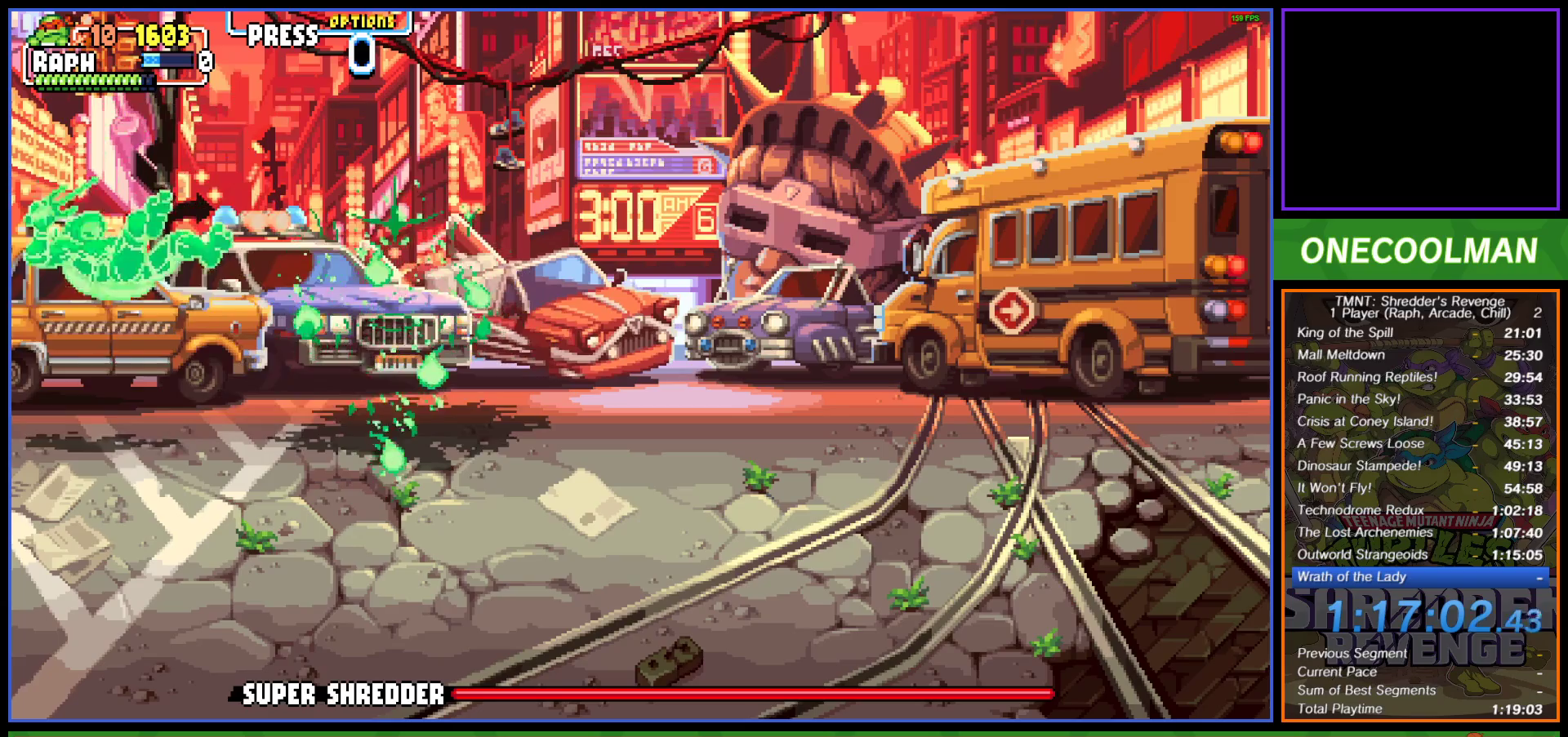
{"buttons": ["DPAD_RIGHT"], "left_stick": "center", "events": [[33, "CROSS", "up"], [33, "SQUARE", "down"], [50, "SQUARE", "up"], [200, "DPAD_DOWN", "up"], [400, "CIRCLE", "down"], [483, "CIRCLE", "up"]]}
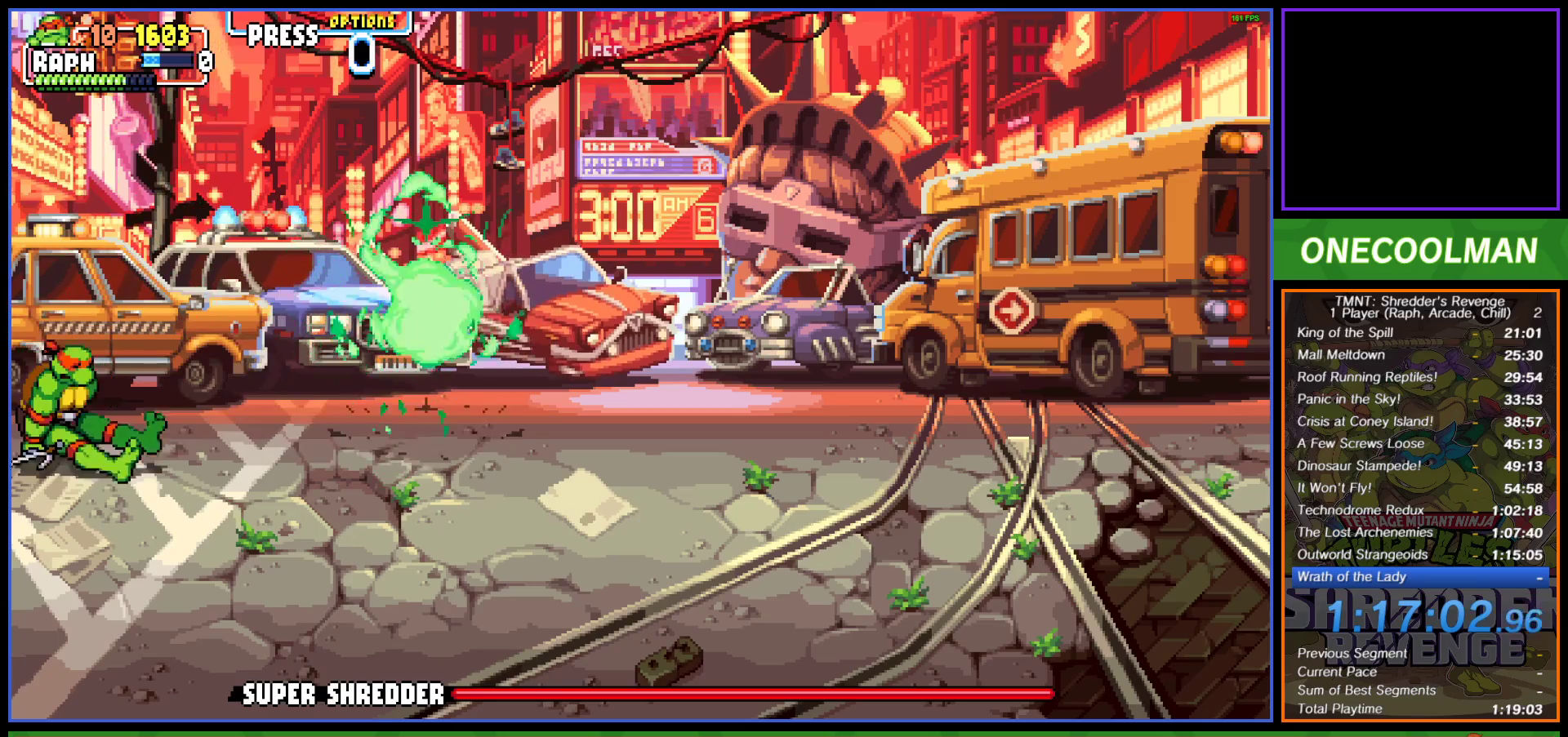
{"buttons": ["DPAD_DOWN", "DPAD_RIGHT"], "left_stick": "center", "events": [[67, "DPAD_RIGHT", "up"], [450, "DPAD_DOWN", "down"], [467, "DPAD_RIGHT", "down"]]}
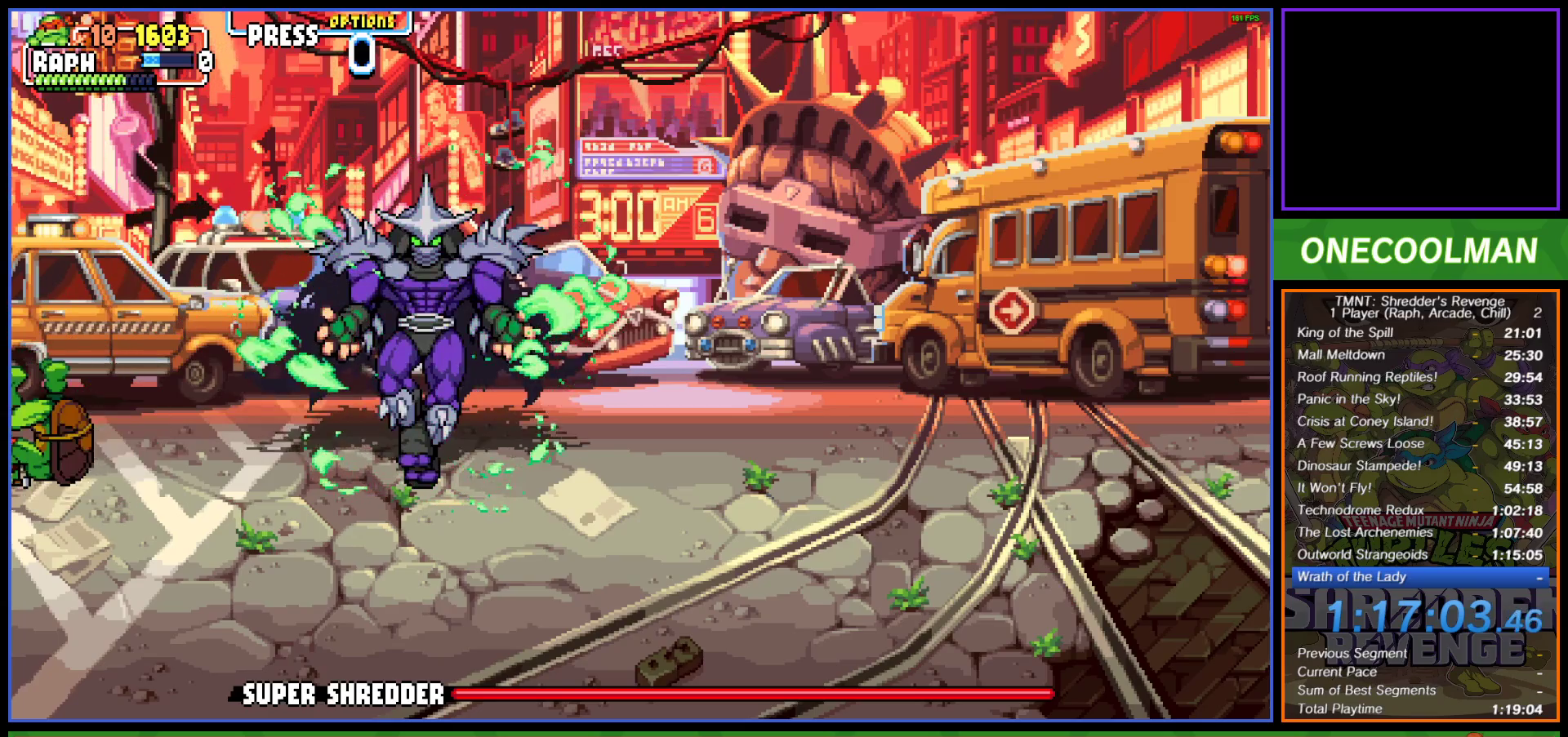
{"buttons": ["DPAD_DOWN"], "left_stick": "center", "events": [[83, "CIRCLE", "down"], [150, "CIRCLE", "up"], [267, "DPAD_RIGHT", "up"]]}
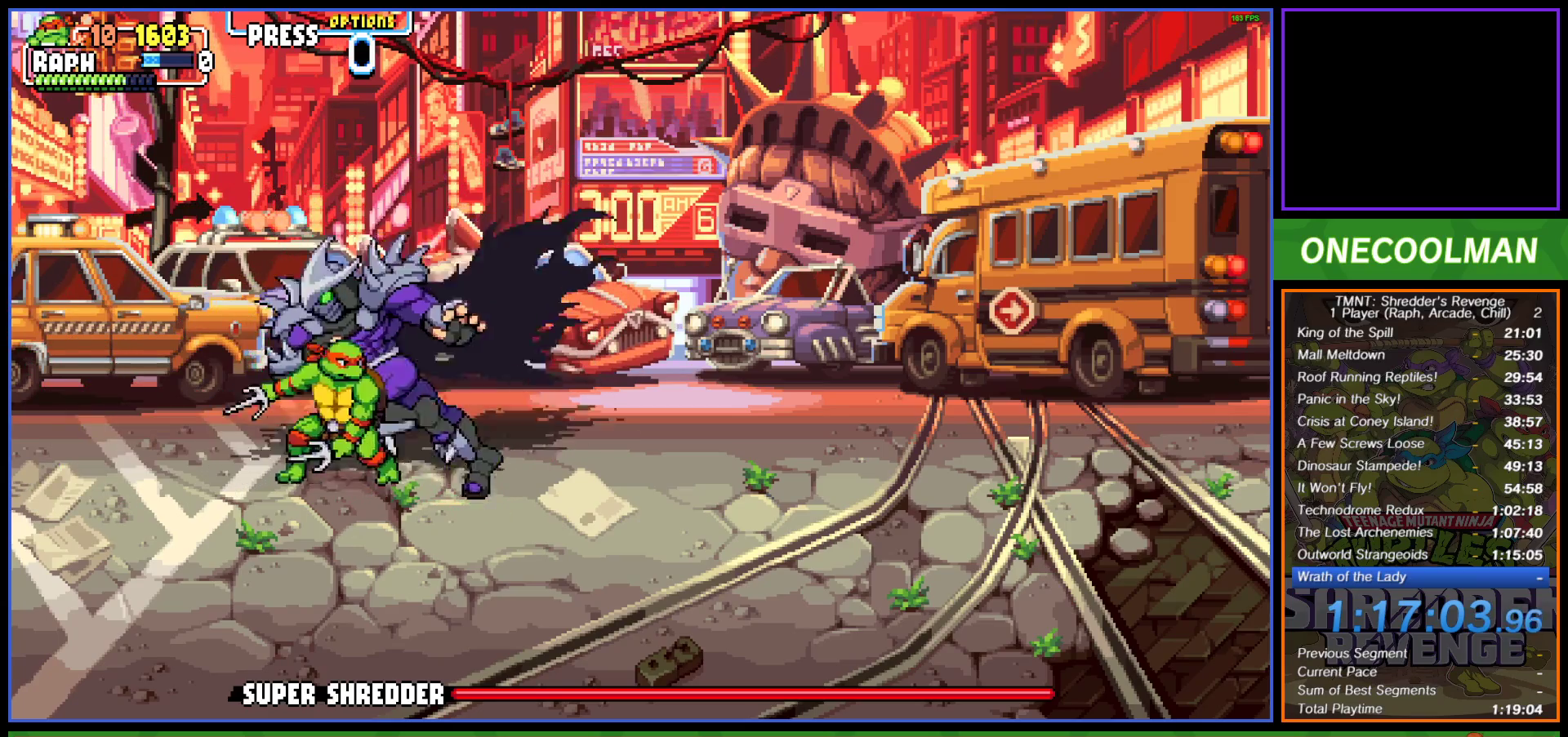
{"buttons": ["DPAD_DOWN", "DPAD_RIGHT"], "left_stick": "center", "events": [[200, "CIRCLE", "down"], [383, "DPAD_RIGHT", "down"], [417, "CIRCLE", "up"]]}
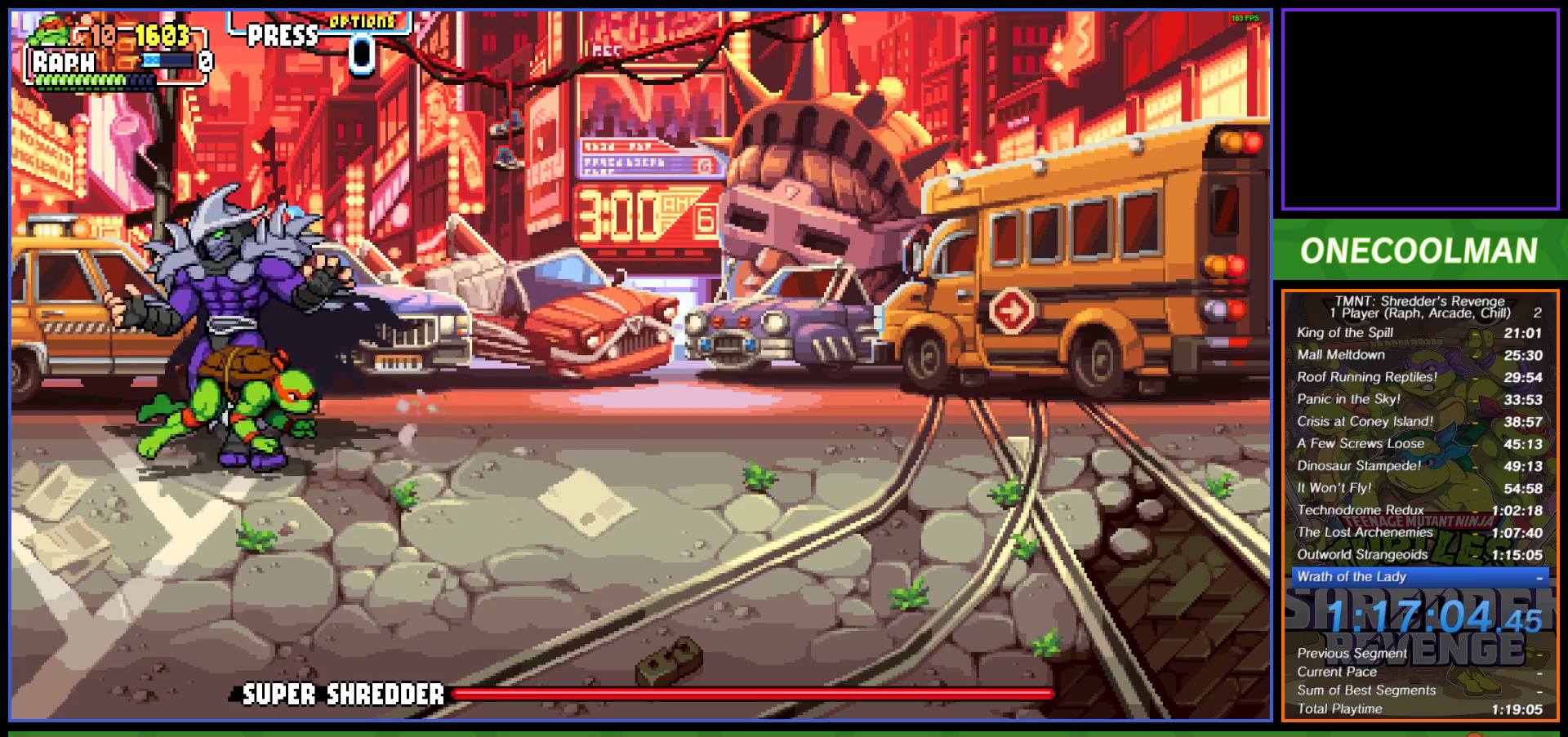
{"buttons": ["CIRCLE", "DPAD_DOWN", "DPAD_RIGHT"], "left_stick": "center", "events": [[367, "CIRCLE", "down"], [417, "CIRCLE", "up"], [500, "CIRCLE", "down"]]}
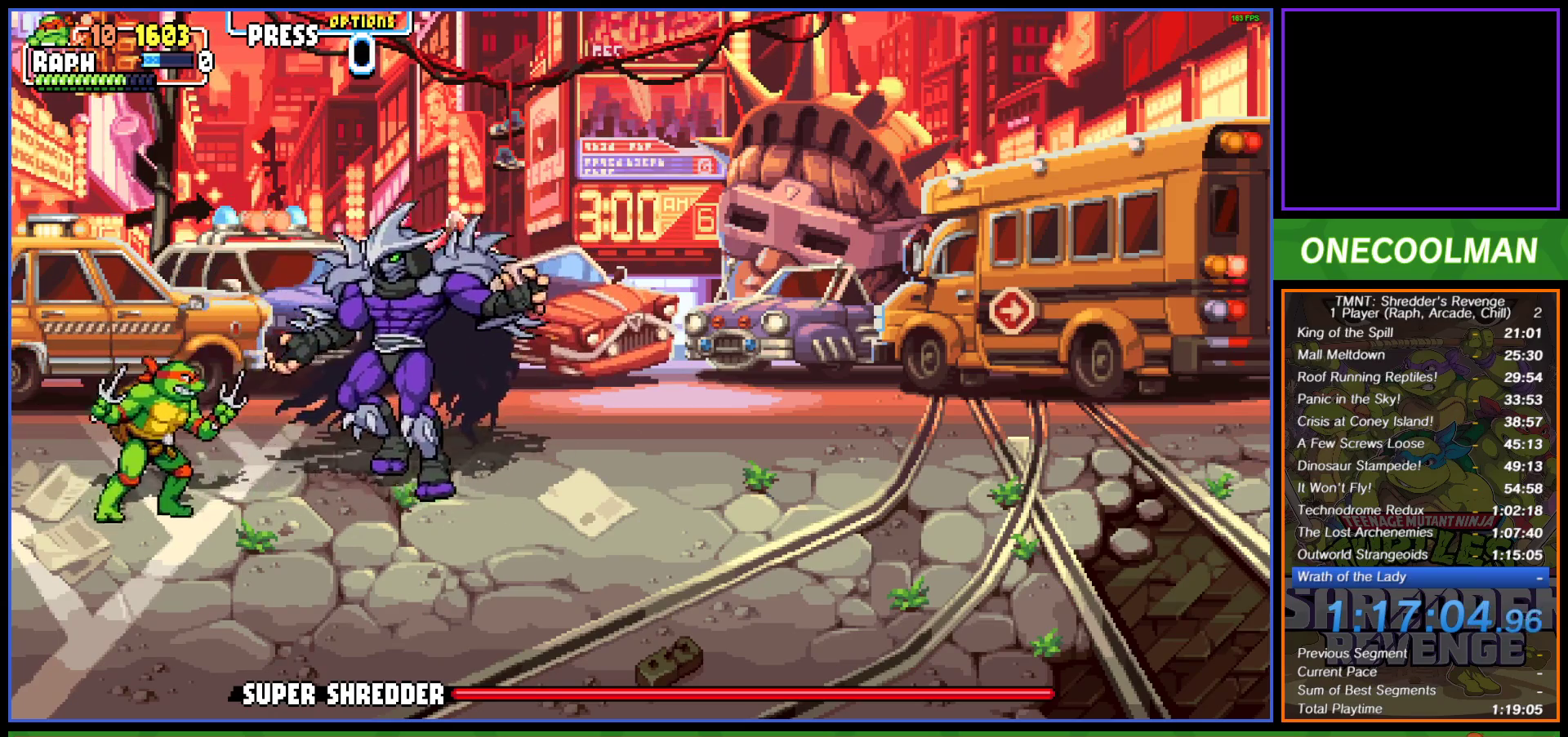
{"buttons": ["DPAD_DOWN", "DPAD_RIGHT"], "left_stick": "center", "events": [[33, "CIRCLE", "up"], [217, "DPAD_RIGHT", "up"], [333, "DPAD_RIGHT", "down"]]}
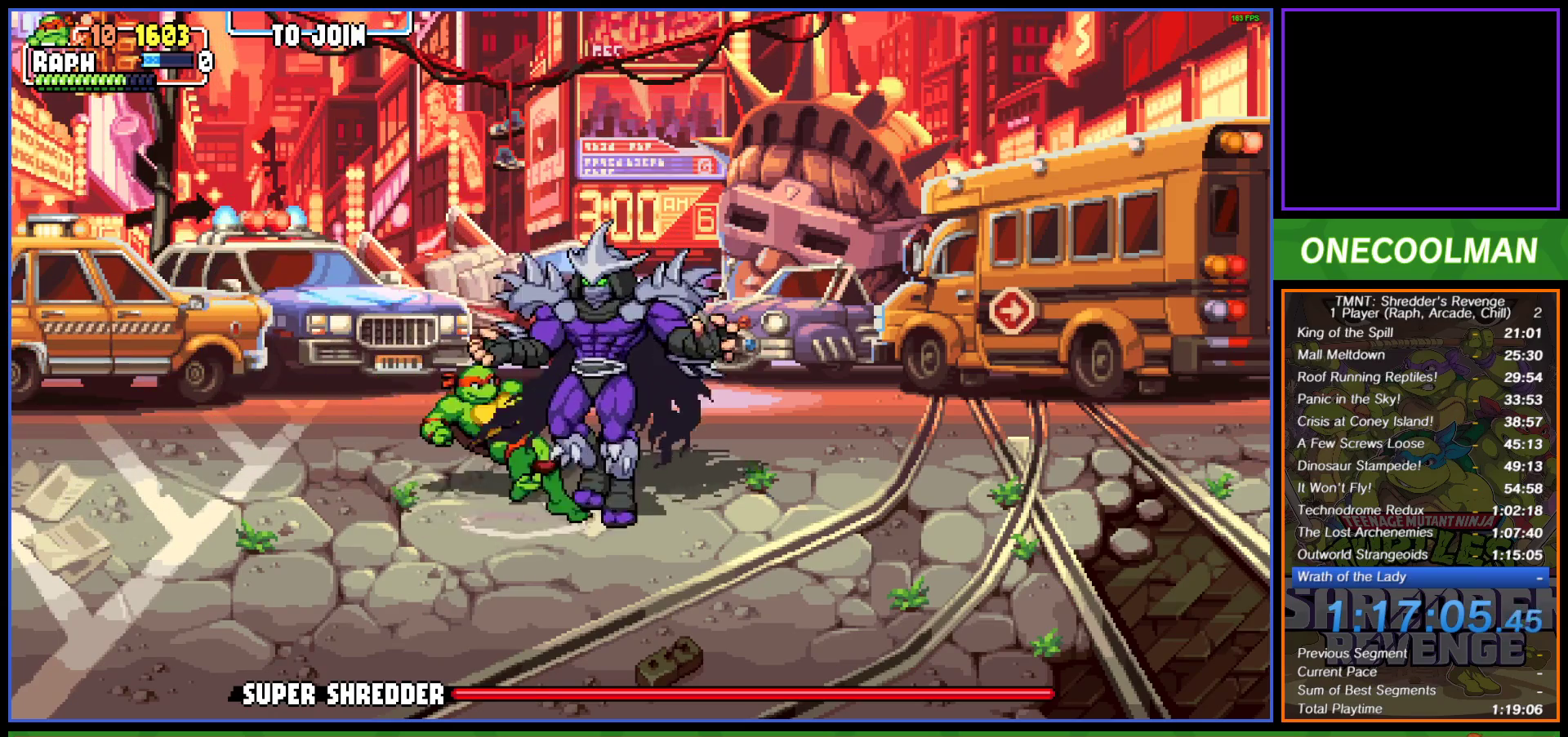
{"buttons": ["DPAD_DOWN", "DPAD_RIGHT"], "left_stick": "center", "events": [[133, "CIRCLE", "down"], [217, "CIRCLE", "up"], [283, "CIRCLE", "down"], [367, "CIRCLE", "up"], [417, "CIRCLE", "down"], [500, "CIRCLE", "up"]]}
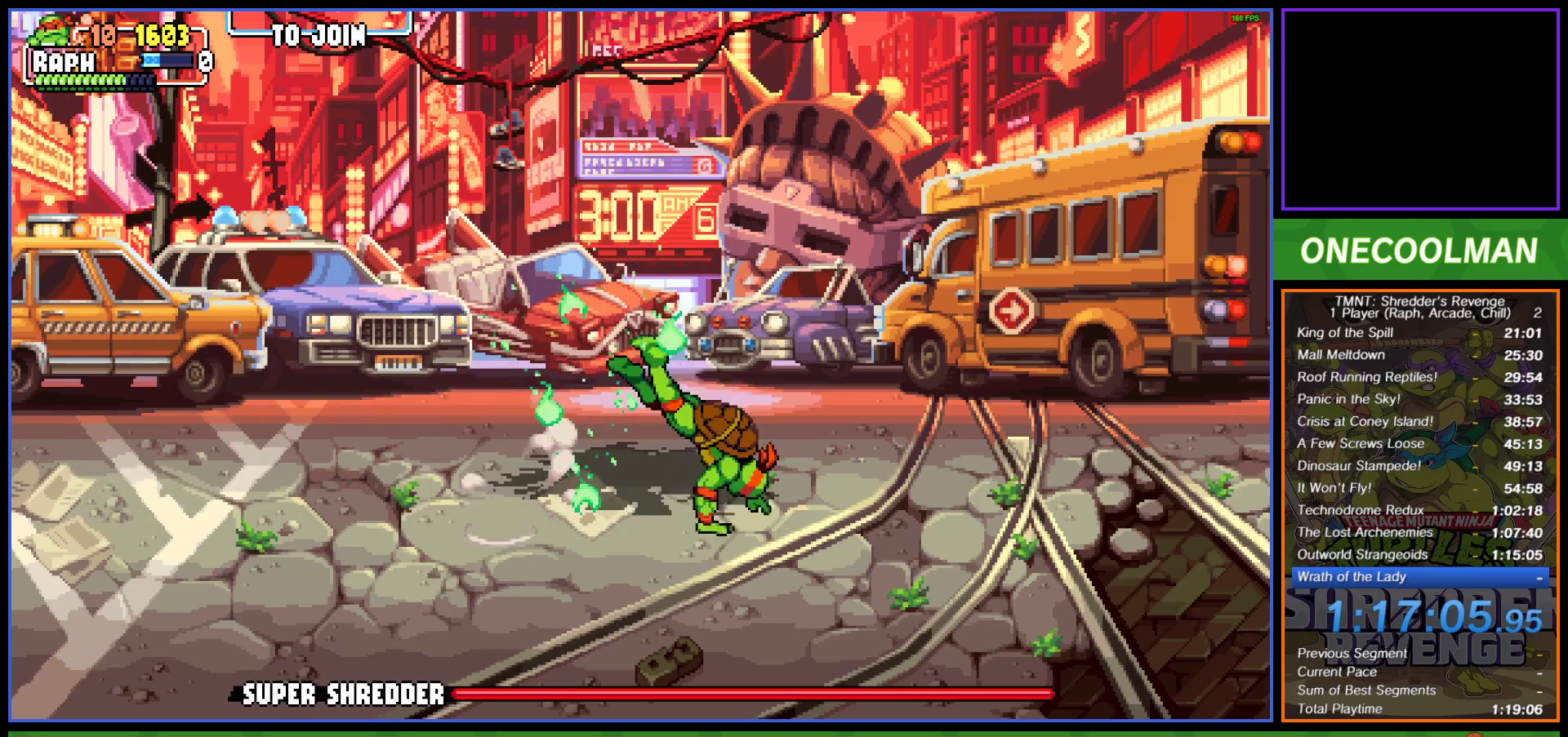
{"buttons": ["DPAD_UP", "DPAD_RIGHT"], "left_stick": "center", "events": [[50, "DPAD_DOWN", "up"], [117, "DPAD_RIGHT", "up"], [283, "DPAD_RIGHT", "down"], [417, "DPAD_UP", "down"]]}
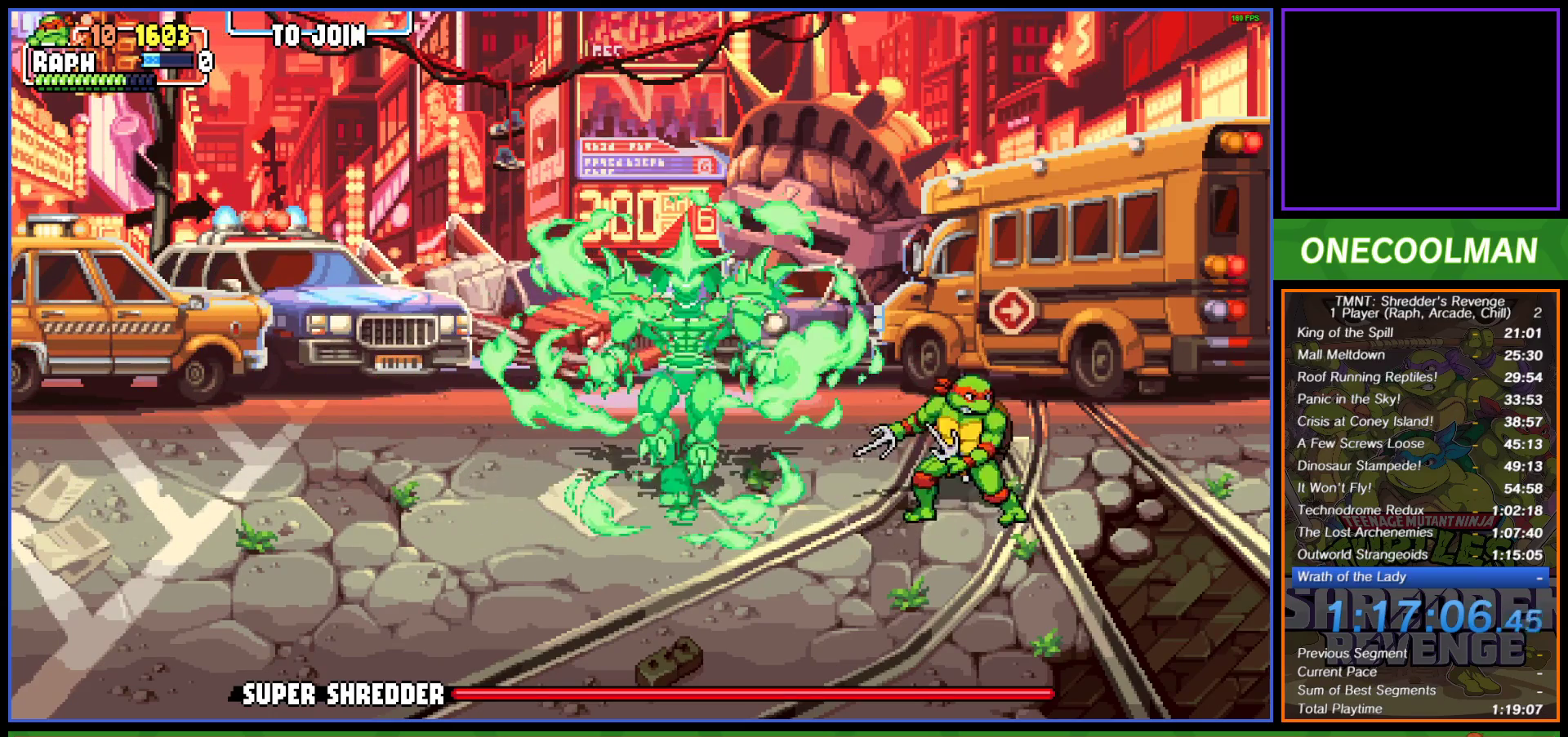
{"buttons": ["DPAD_UP", "DPAD_RIGHT"], "left_stick": "center", "events": []}
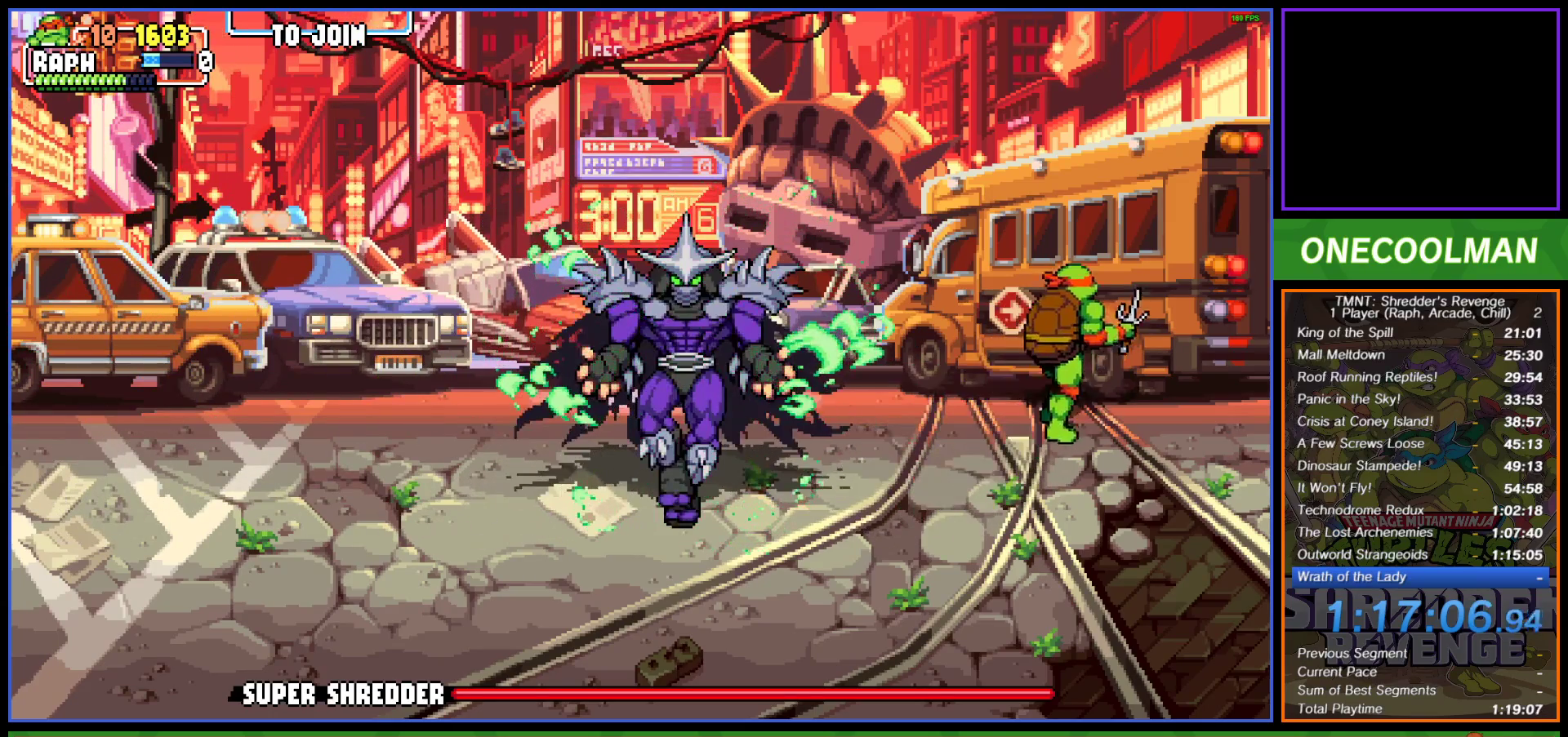
{"buttons": ["R1", "DPAD_RIGHT"], "left_stick": "center", "events": [[133, "DPAD_UP", "up"], [467, "R1", "down"]]}
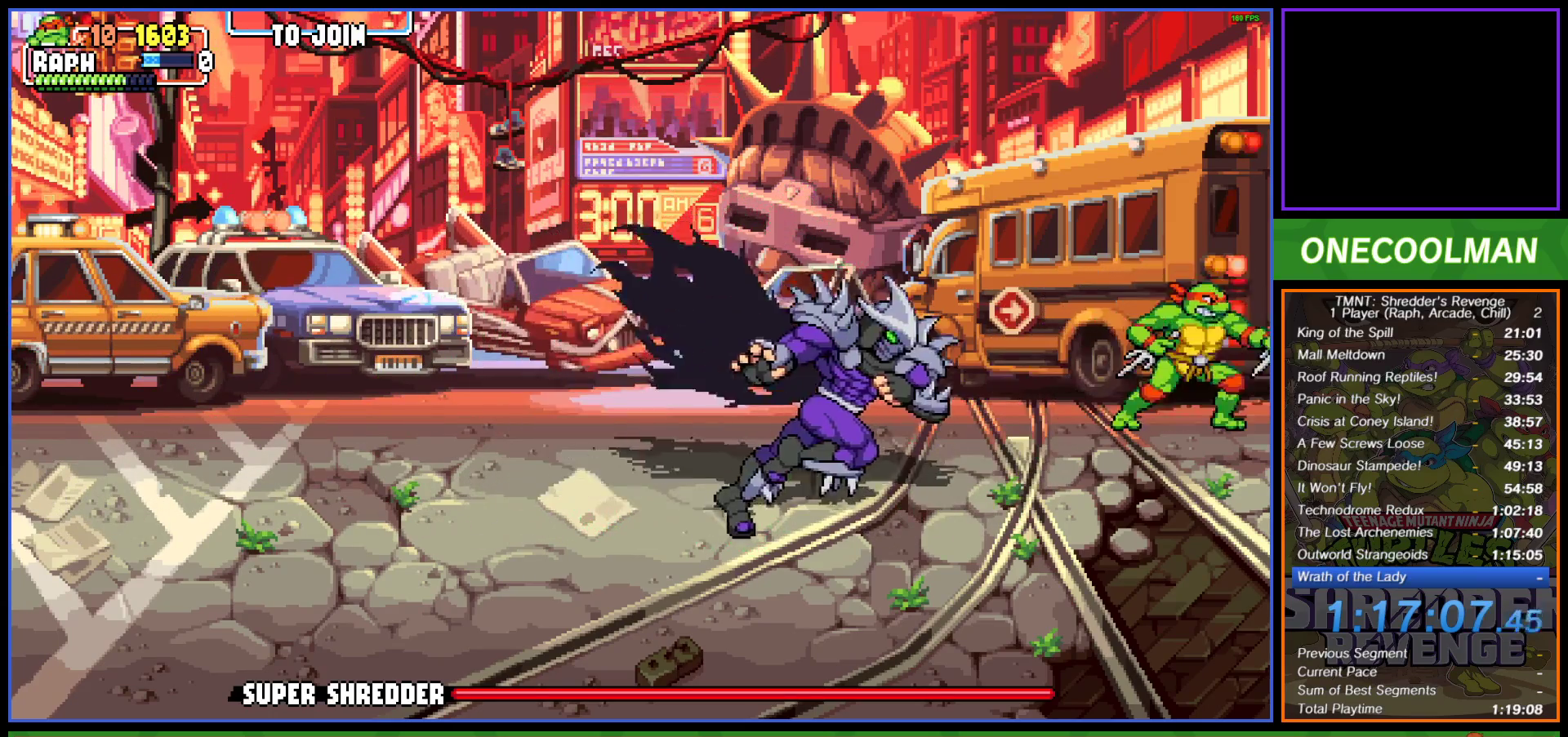
{"buttons": [], "left_stick": "center", "events": [[33, "R1", "up"], [67, "DPAD_RIGHT", "up"], [117, "R1", "down"], [183, "R1", "up"]]}
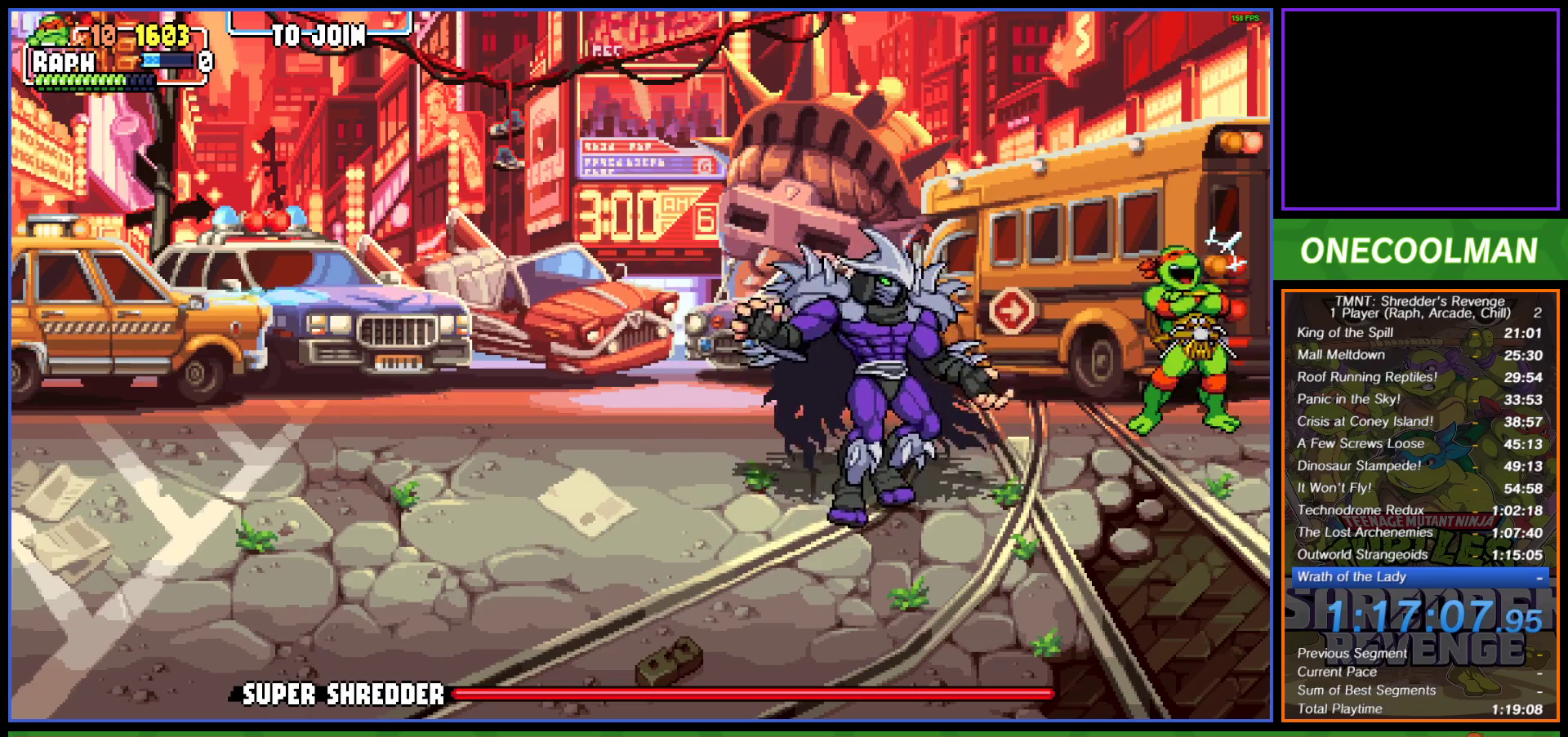
{"buttons": [], "left_stick": "center", "events": []}
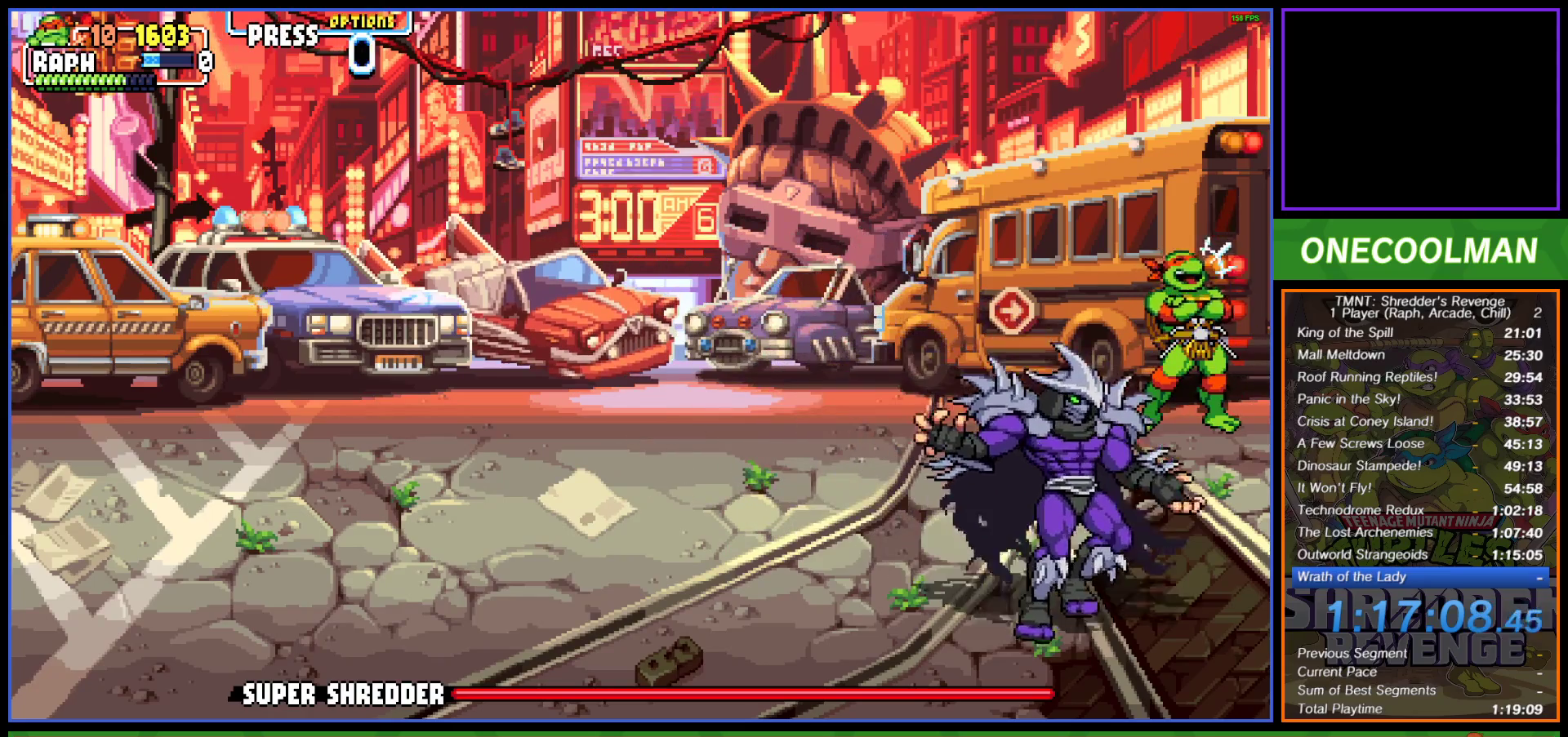
{"buttons": [], "left_stick": "center", "events": []}
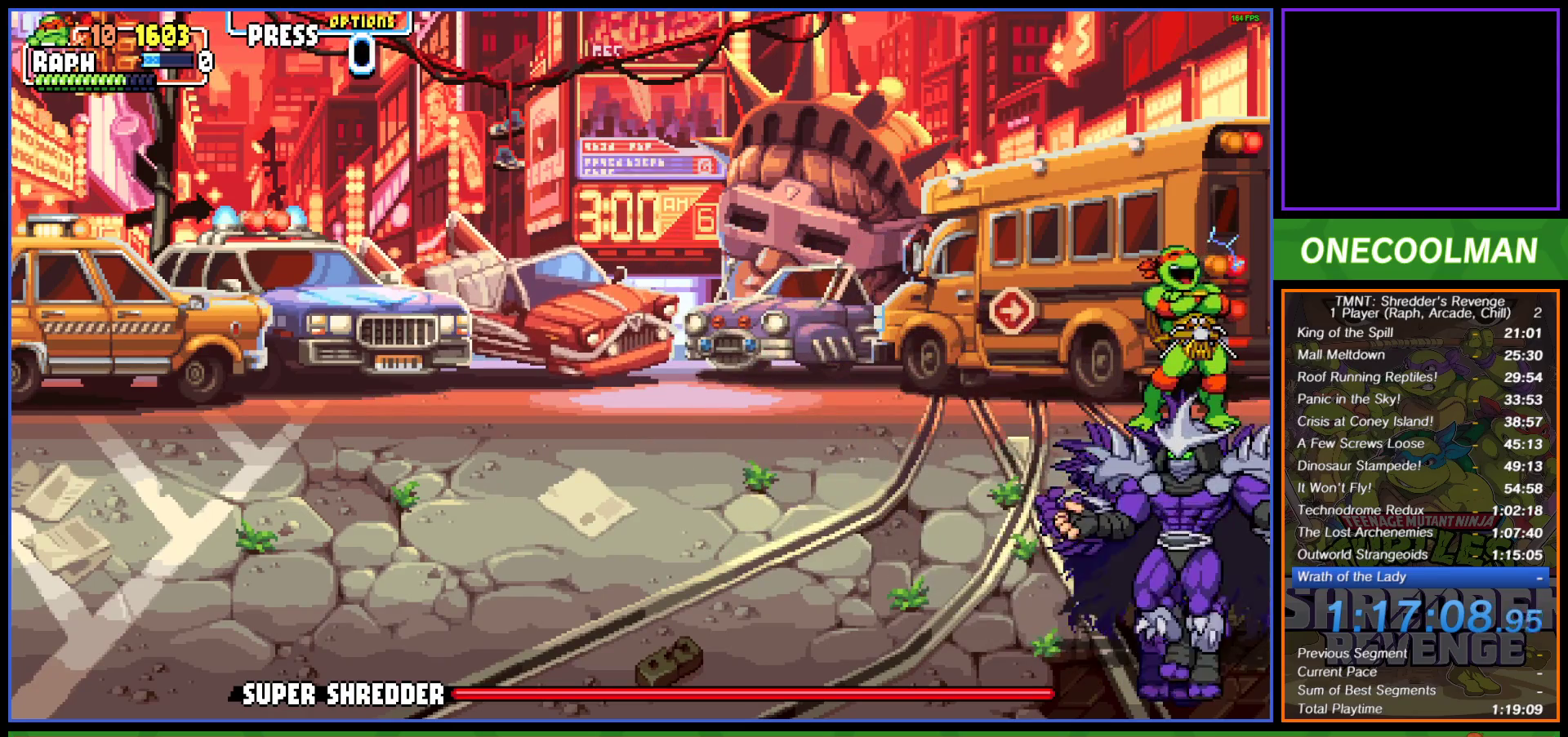
{"buttons": [], "left_stick": "center", "events": []}
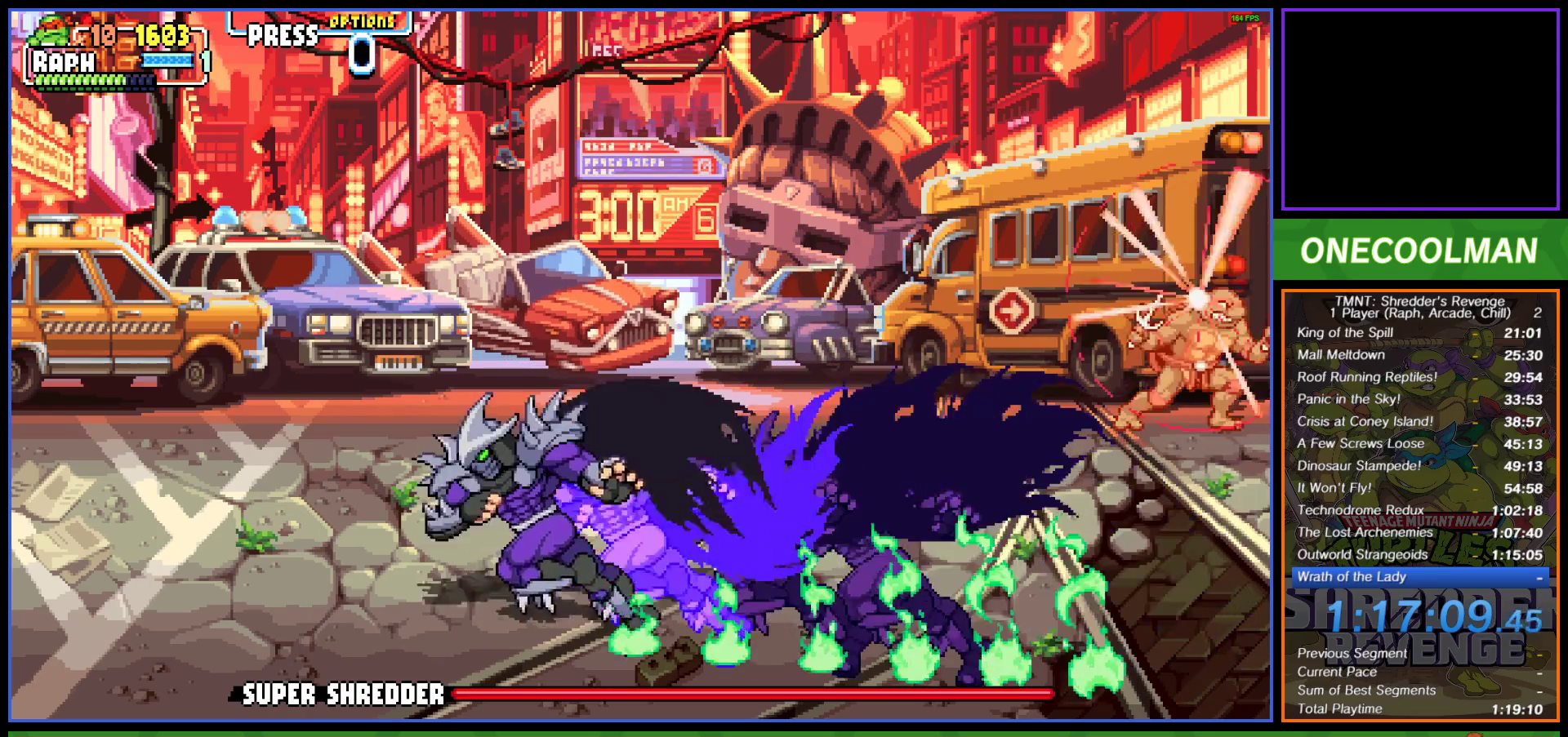
{"buttons": [], "left_stick": "center", "events": []}
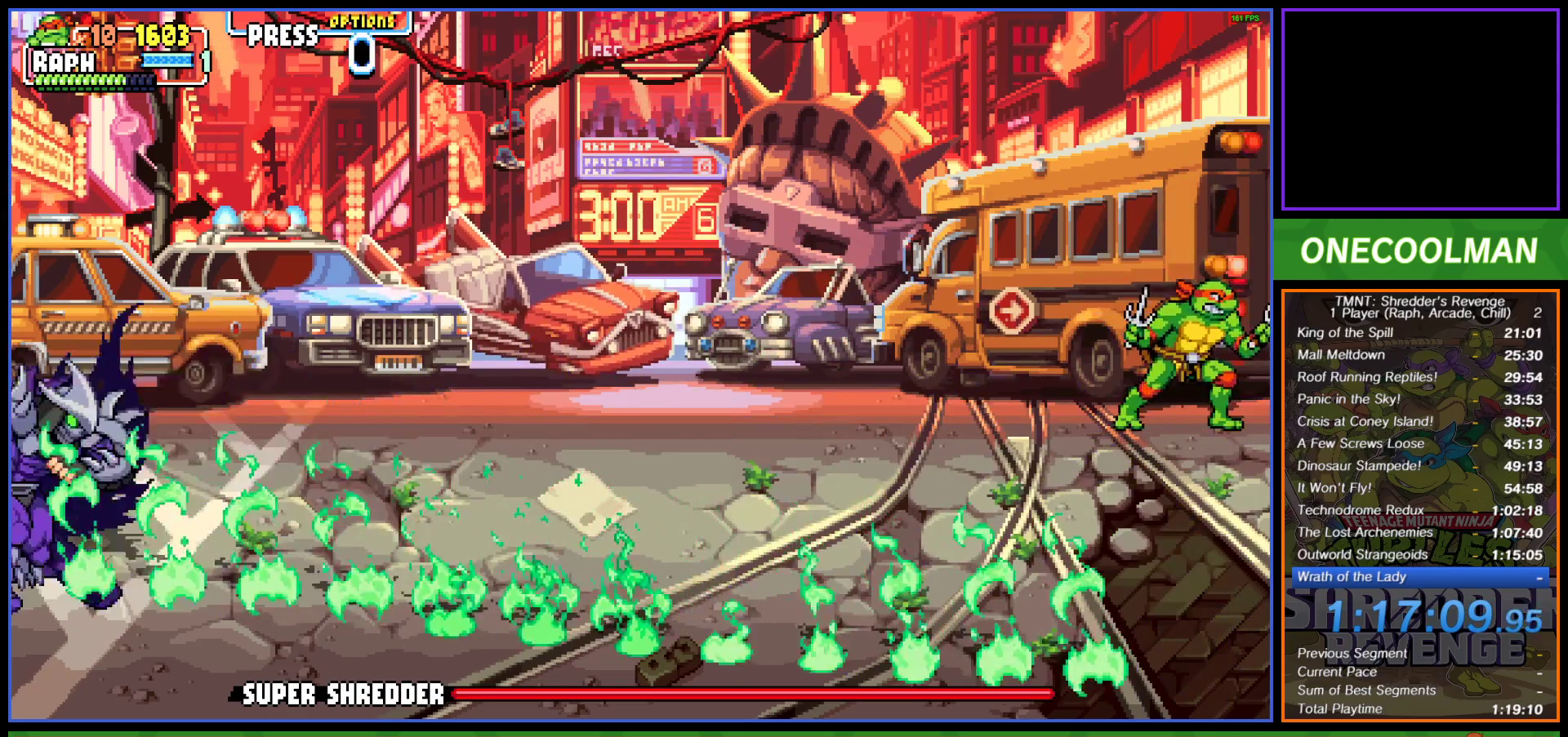
{"buttons": [], "left_stick": "center", "events": [[150, "DPAD_LEFT", "down"], [450, "DPAD_LEFT", "up"]]}
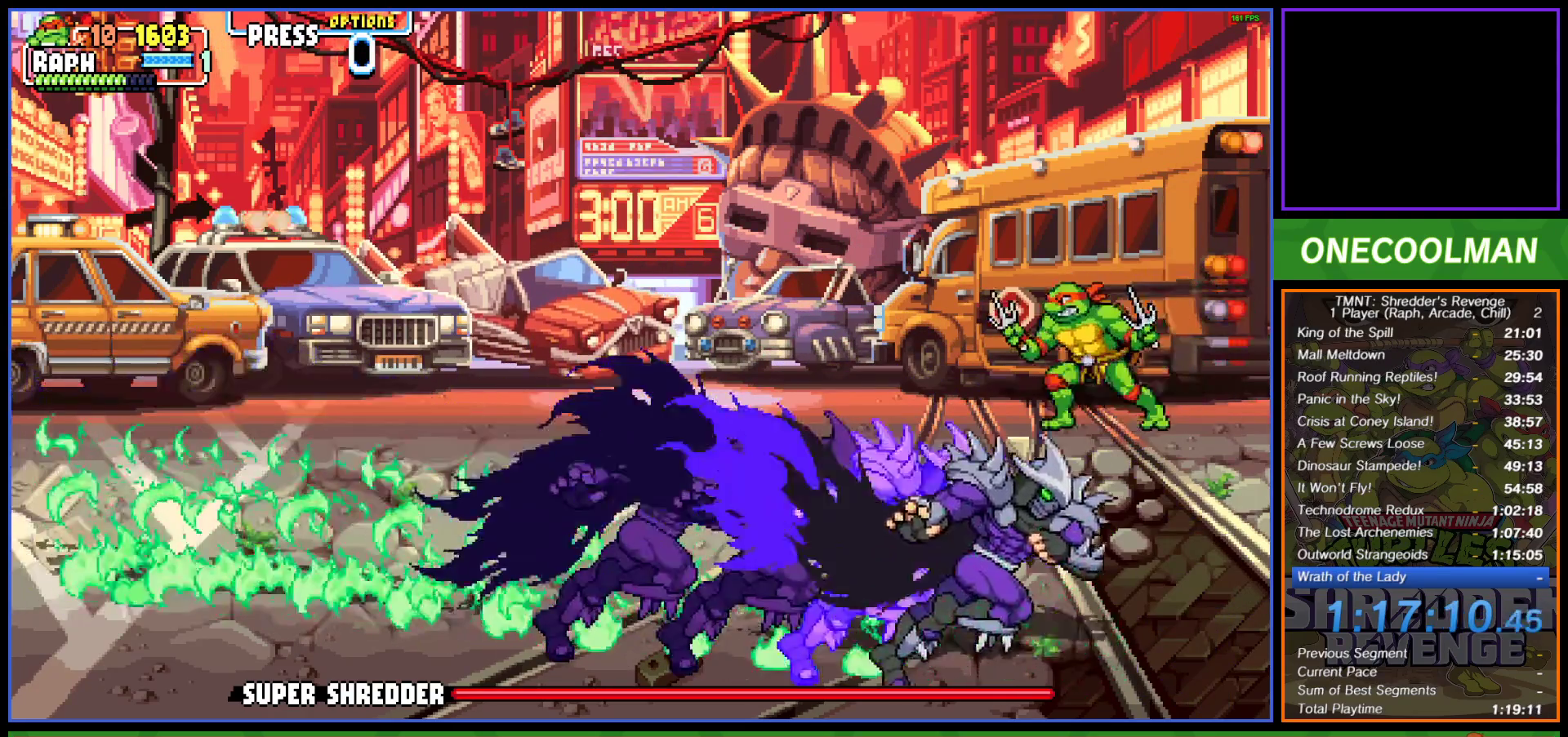
{"buttons": ["DPAD_RIGHT"], "left_stick": "center", "events": [[283, "DPAD_RIGHT", "down"]]}
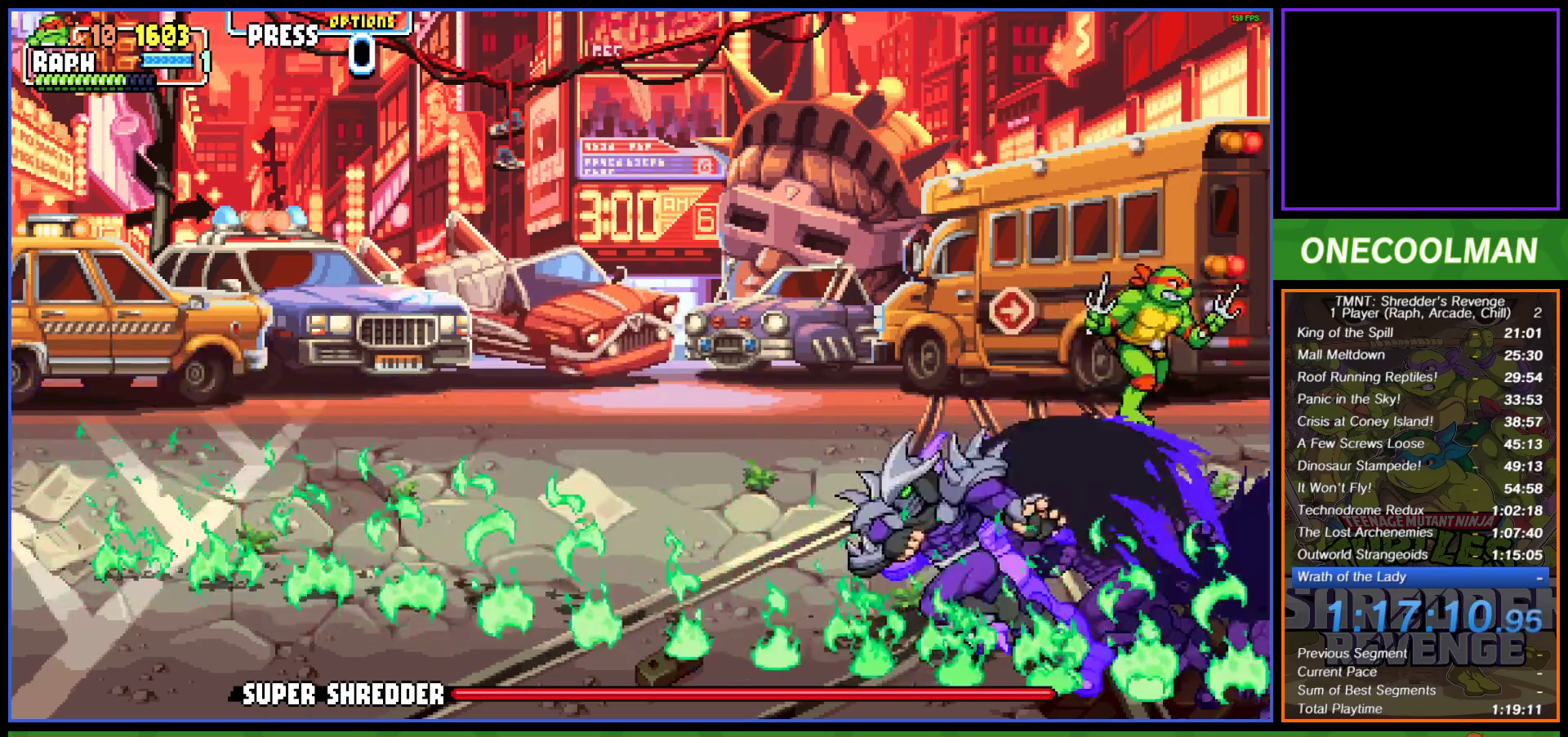
{"buttons": [], "left_stick": "center", "events": [[133, "DPAD_RIGHT", "up"]]}
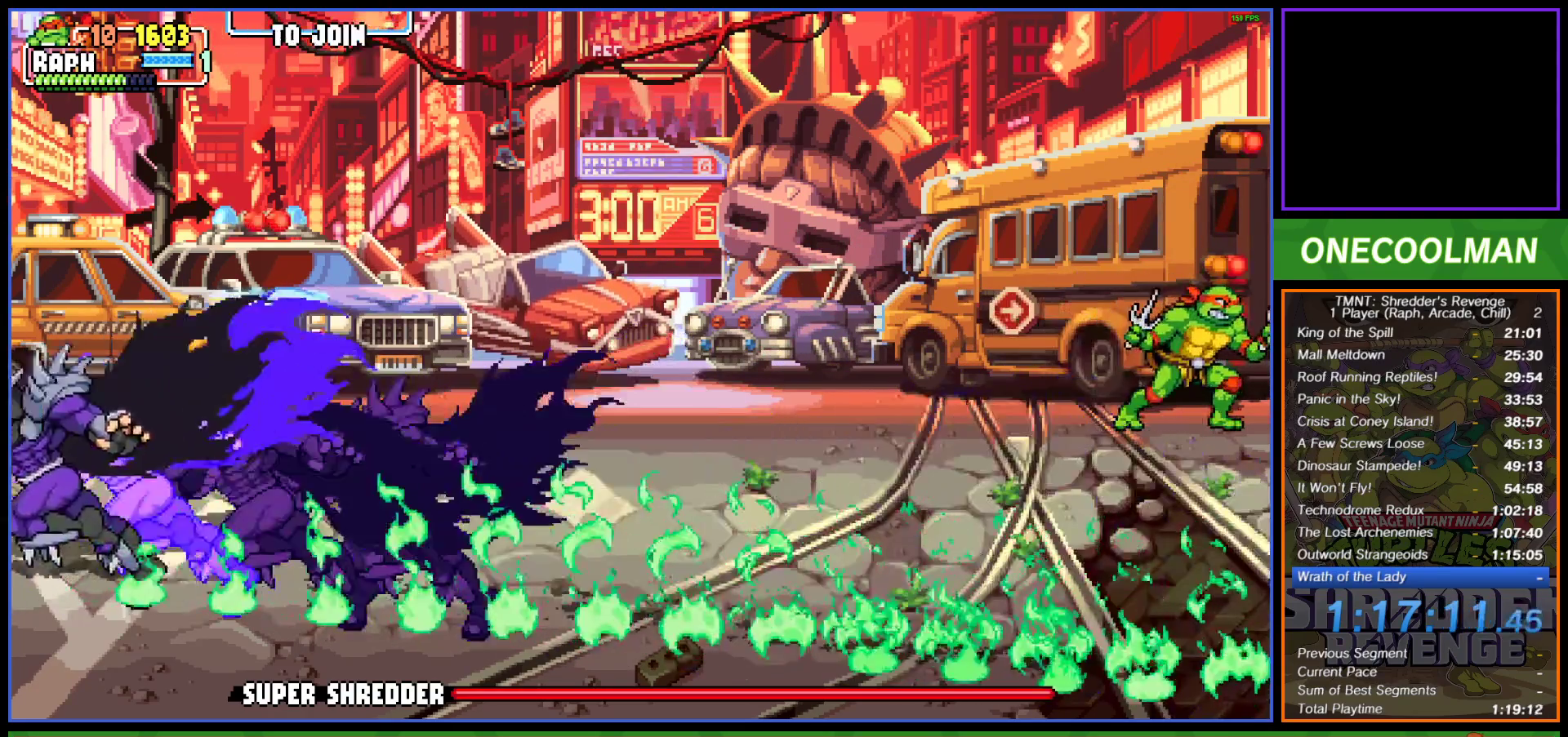
{"buttons": [], "left_stick": "center", "events": []}
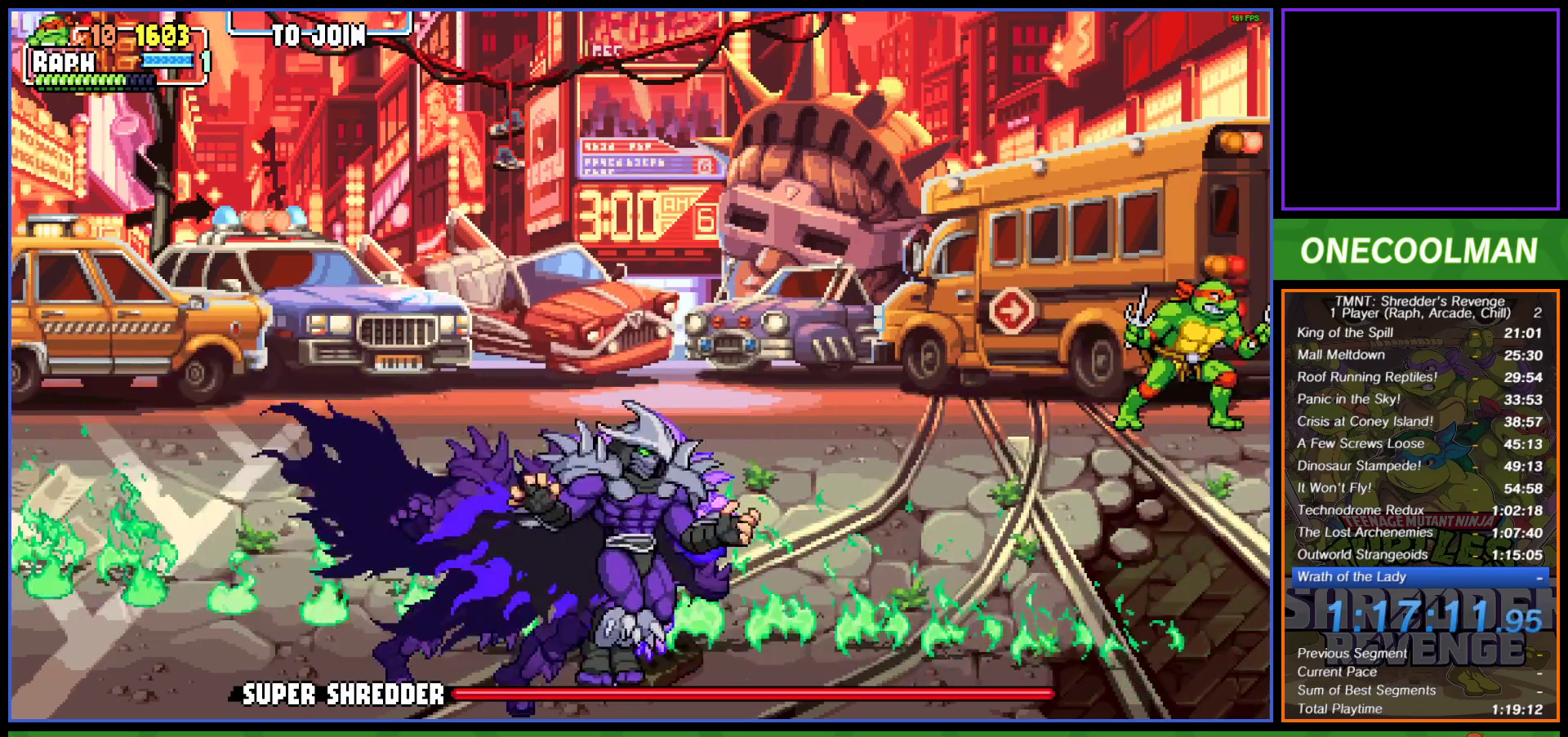
{"buttons": [], "left_stick": "center", "events": []}
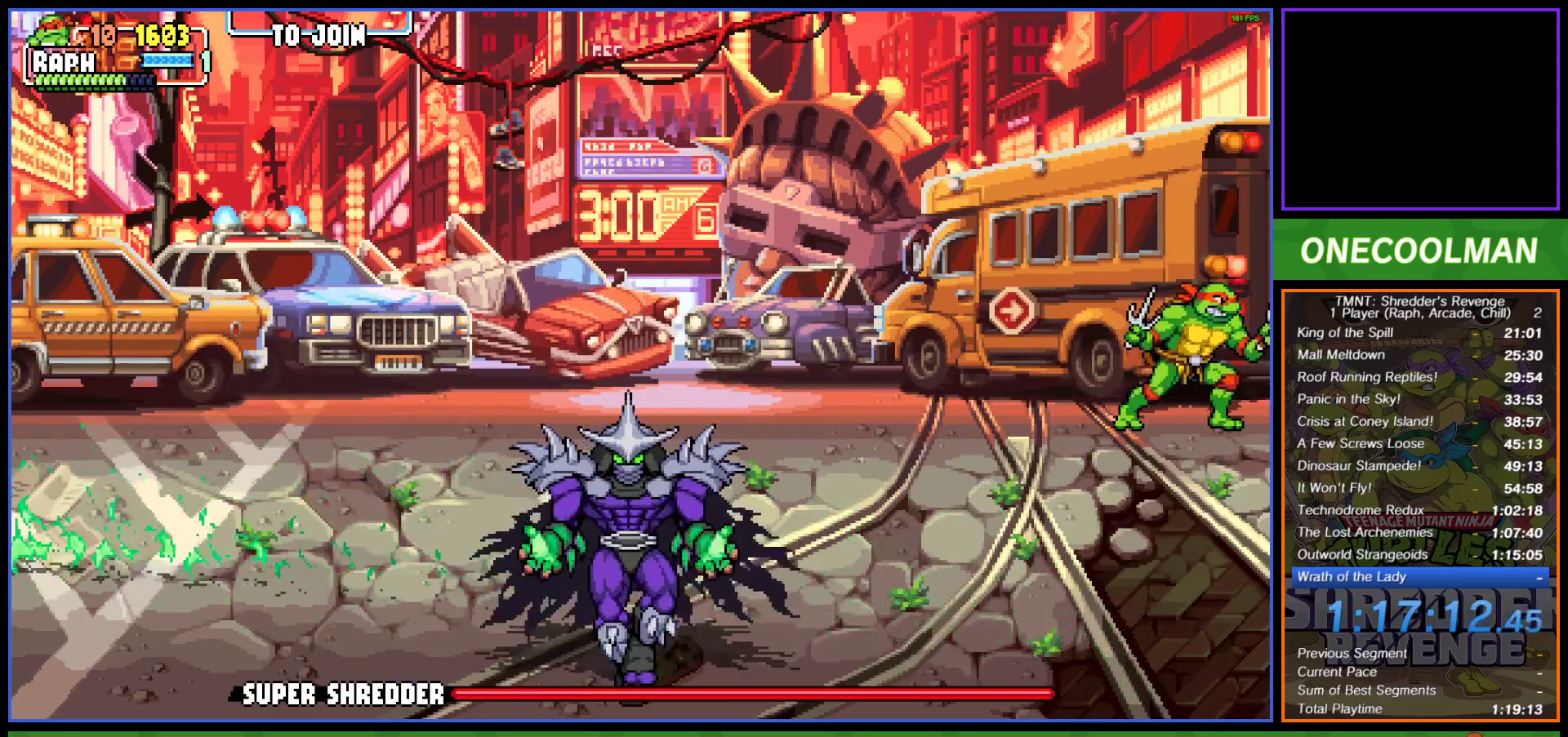
{"buttons": ["DPAD_RIGHT"], "left_stick": "center", "events": [[200, "DPAD_RIGHT", "down"]]}
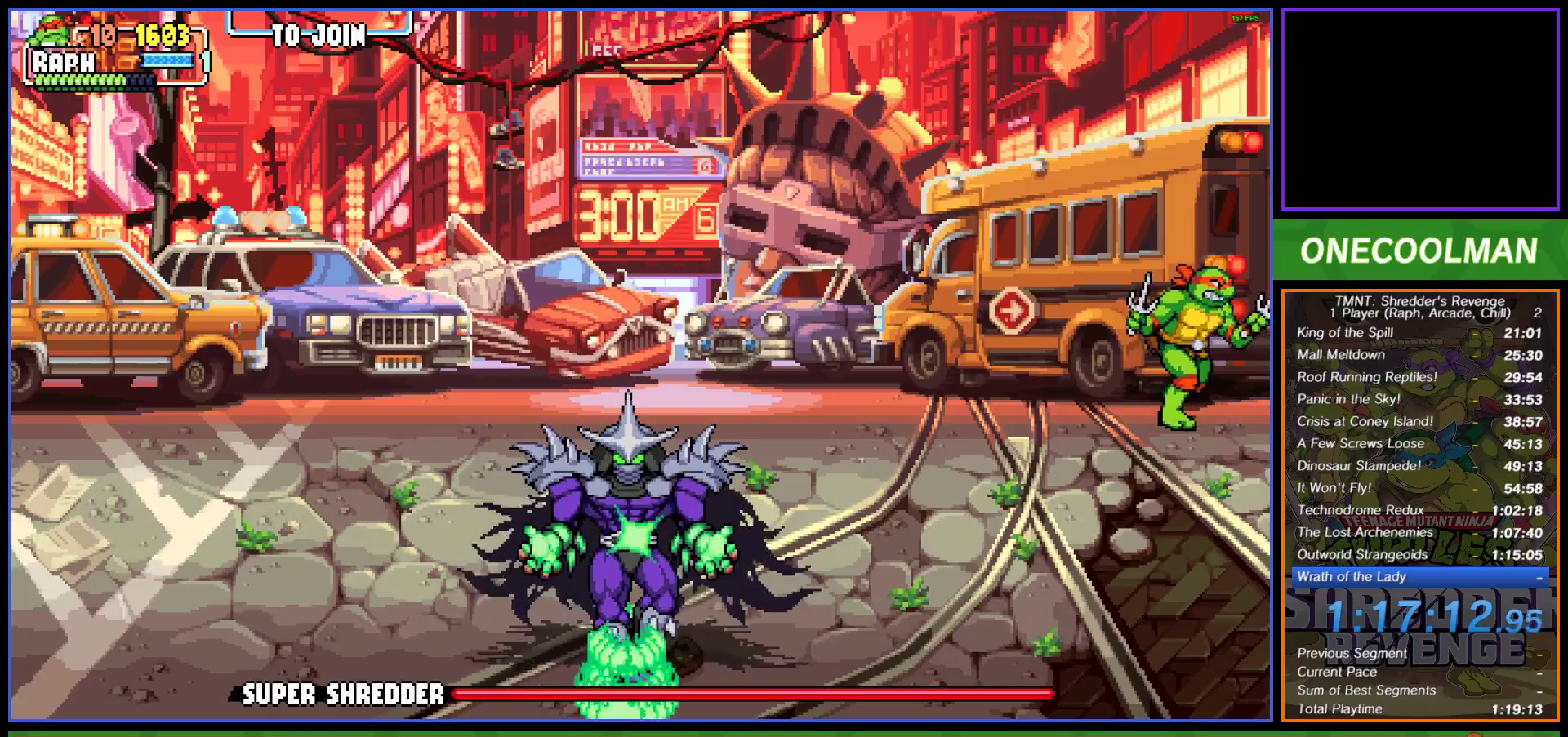
{"buttons": [], "left_stick": "center", "events": [[50, "DPAD_RIGHT", "up"]]}
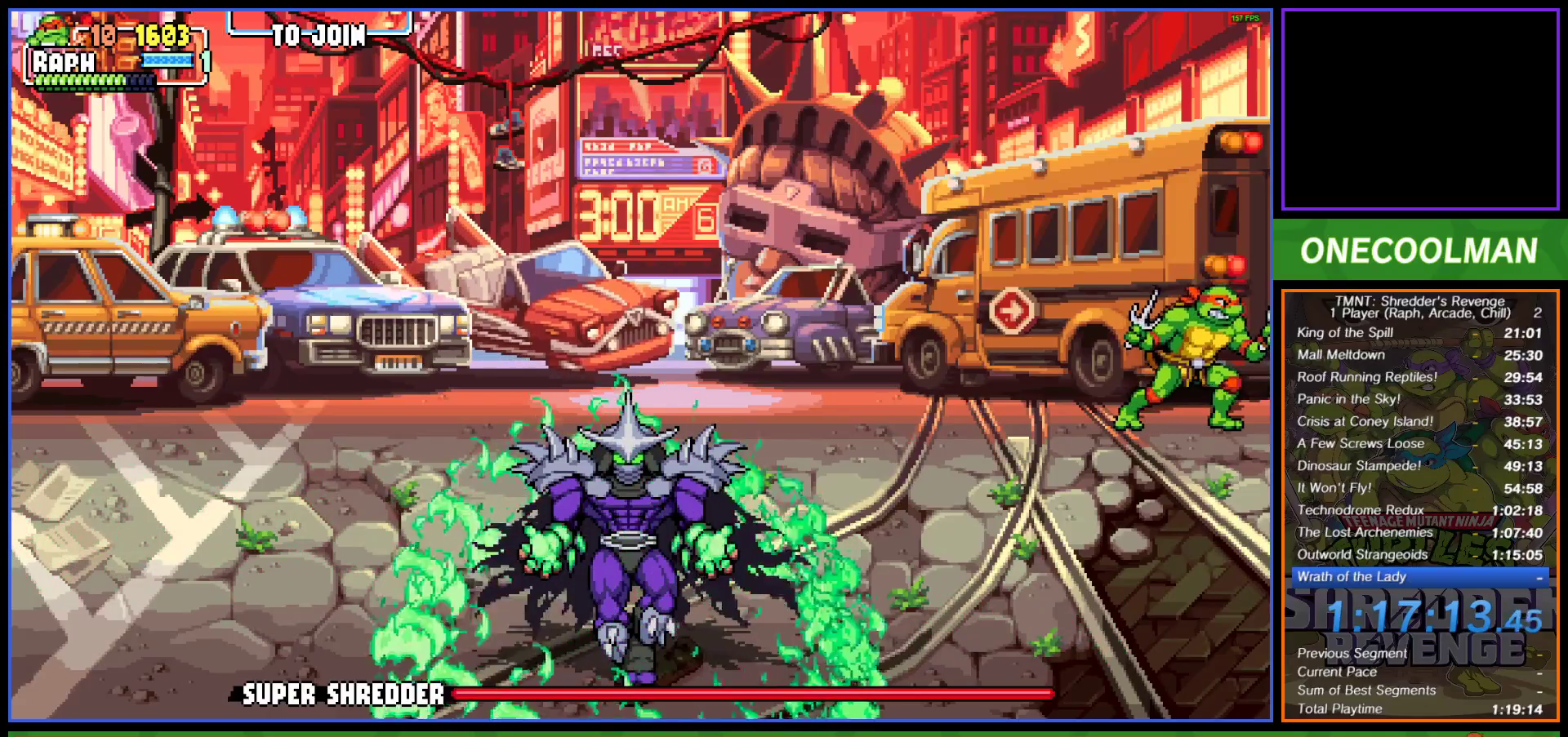
{"buttons": [], "left_stick": "center", "events": []}
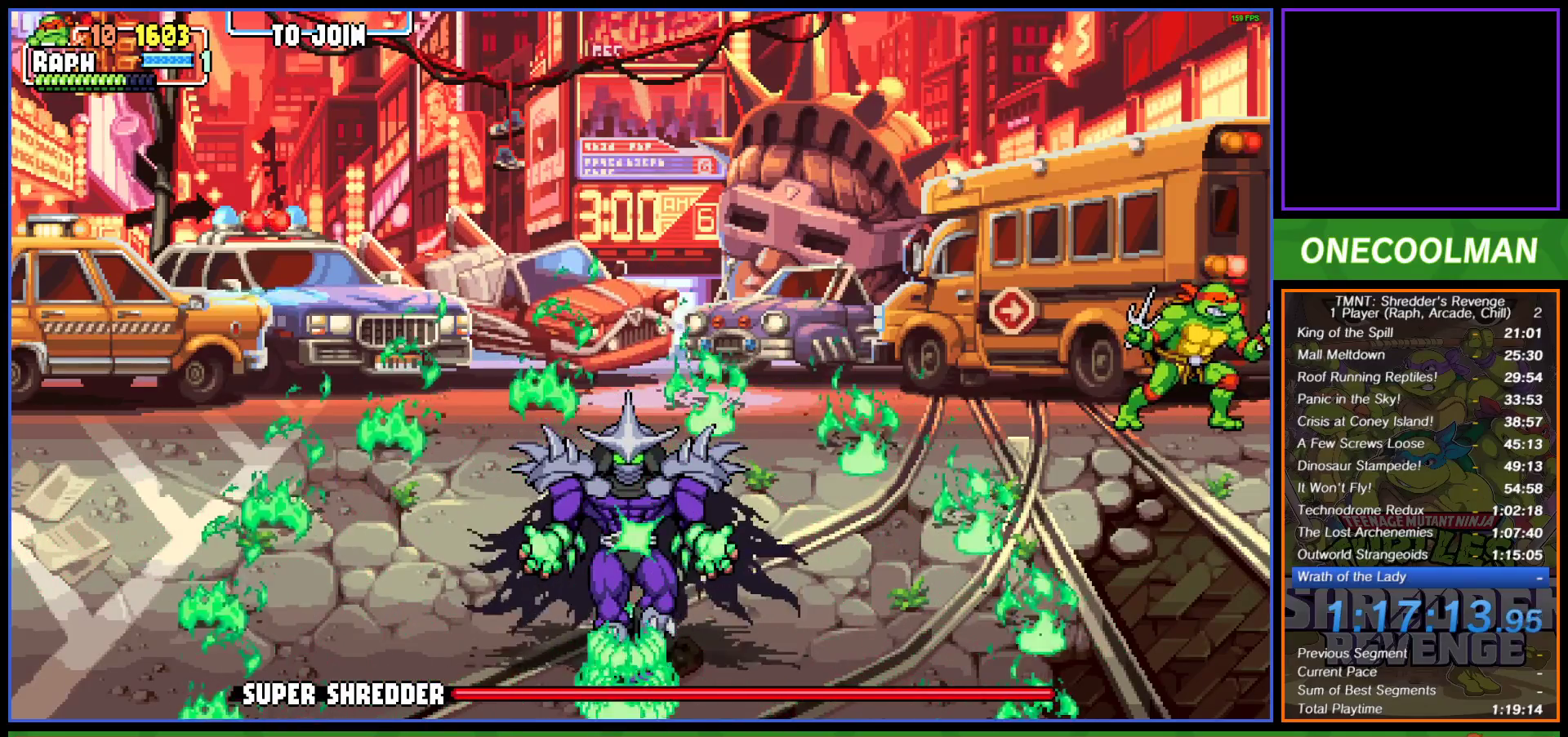
{"buttons": [], "left_stick": "center", "events": [[400, "CIRCLE", "down"], [450, "CIRCLE", "up"]]}
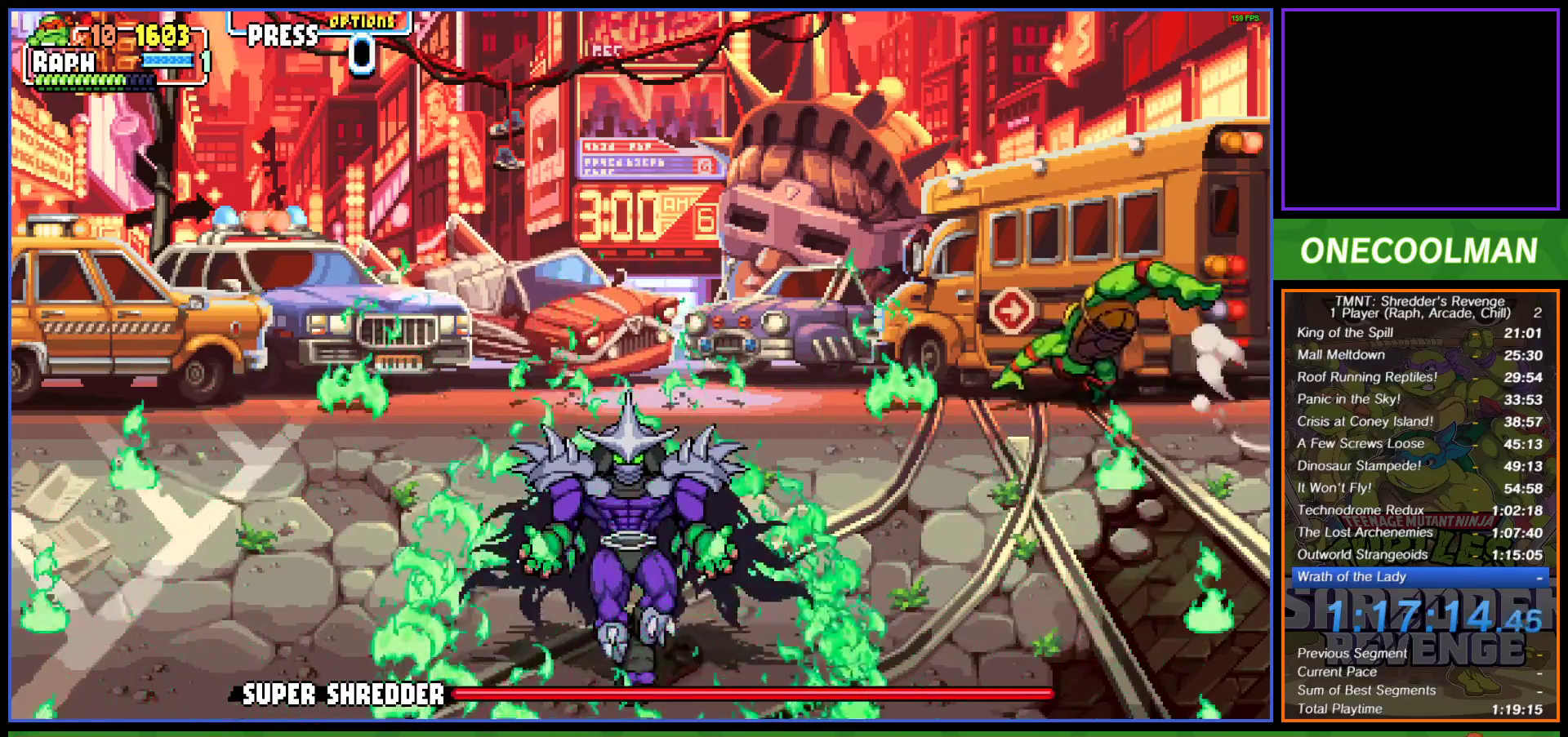
{"buttons": [], "left_stick": "center", "events": []}
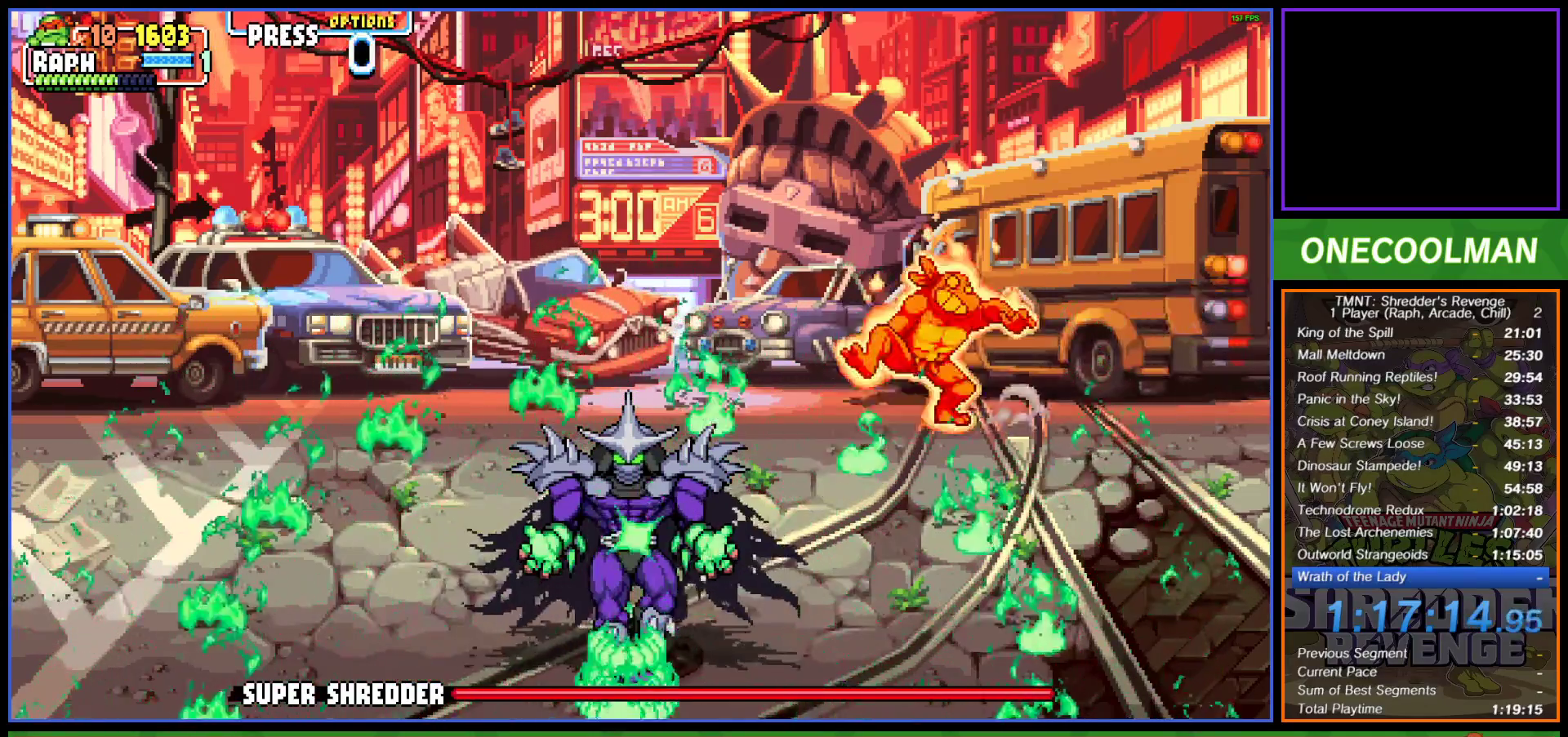
{"buttons": ["DPAD_RIGHT"], "left_stick": "center", "events": [[33, "DPAD_RIGHT", "down"]]}